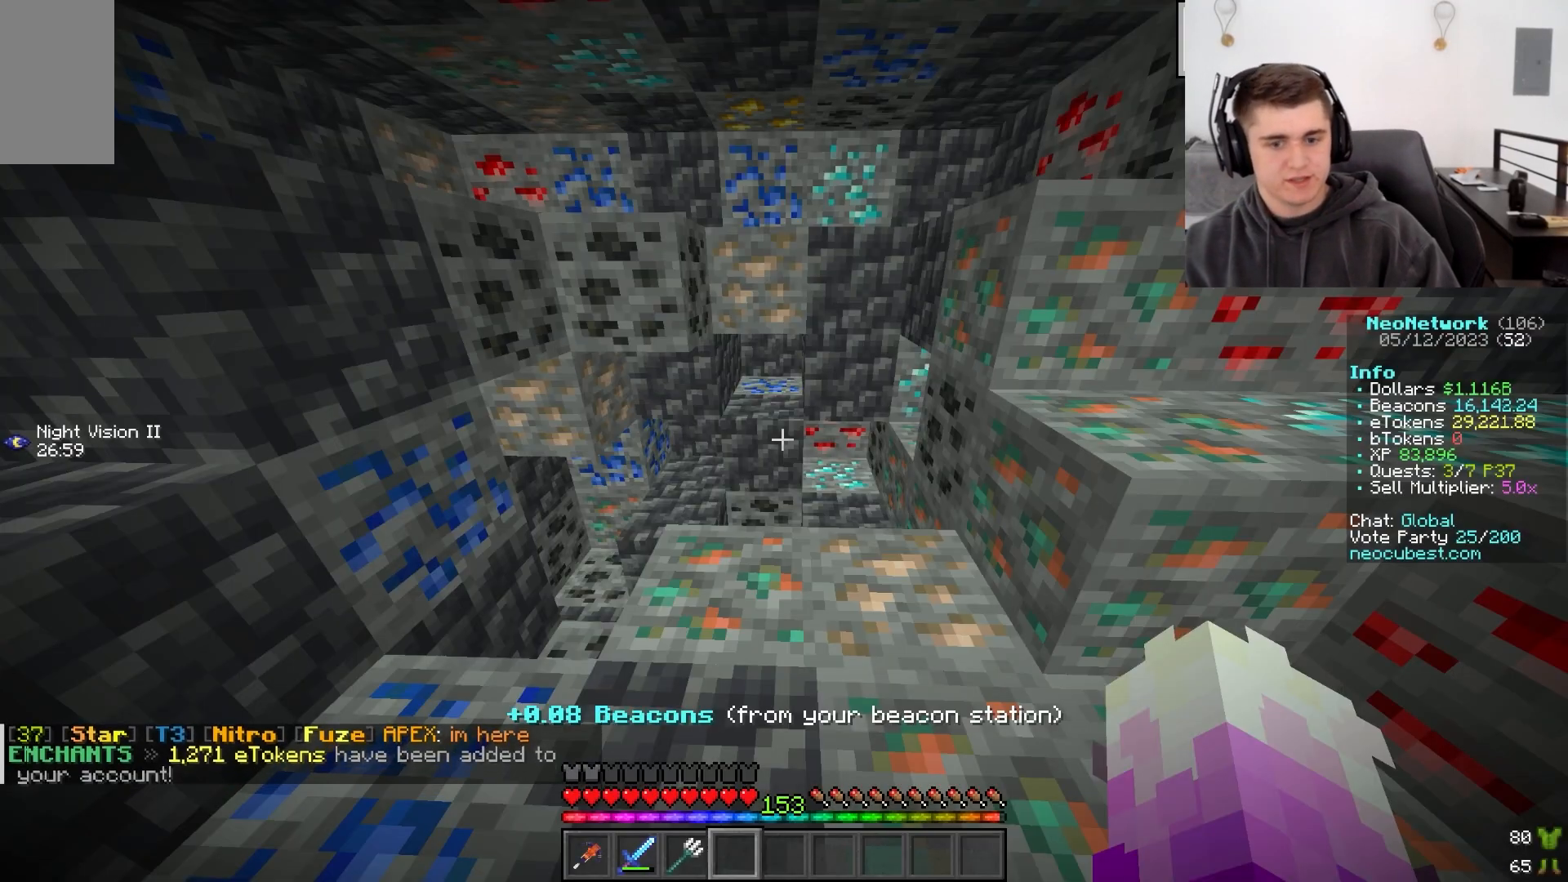
Gameplay with keyboard and mouse; each line is a JSON object with the keys and mouse buttons held at the frame after it. "events" lists presses ("down") and releases ("up") of "a", "d", "s", "w", "mouse_left" and "mouse_right" between this image and that frame as [ms after this image, input, new state], when the widget could be followed in between. "mouse_left", "mouse_right" = the "left", "right" buttons of the "mouse" list. No other keys are recorded. Fast repeated clicks can show as one long hold. Mouse movement is not recorded.
{"keys": ["w"], "mouse": []}
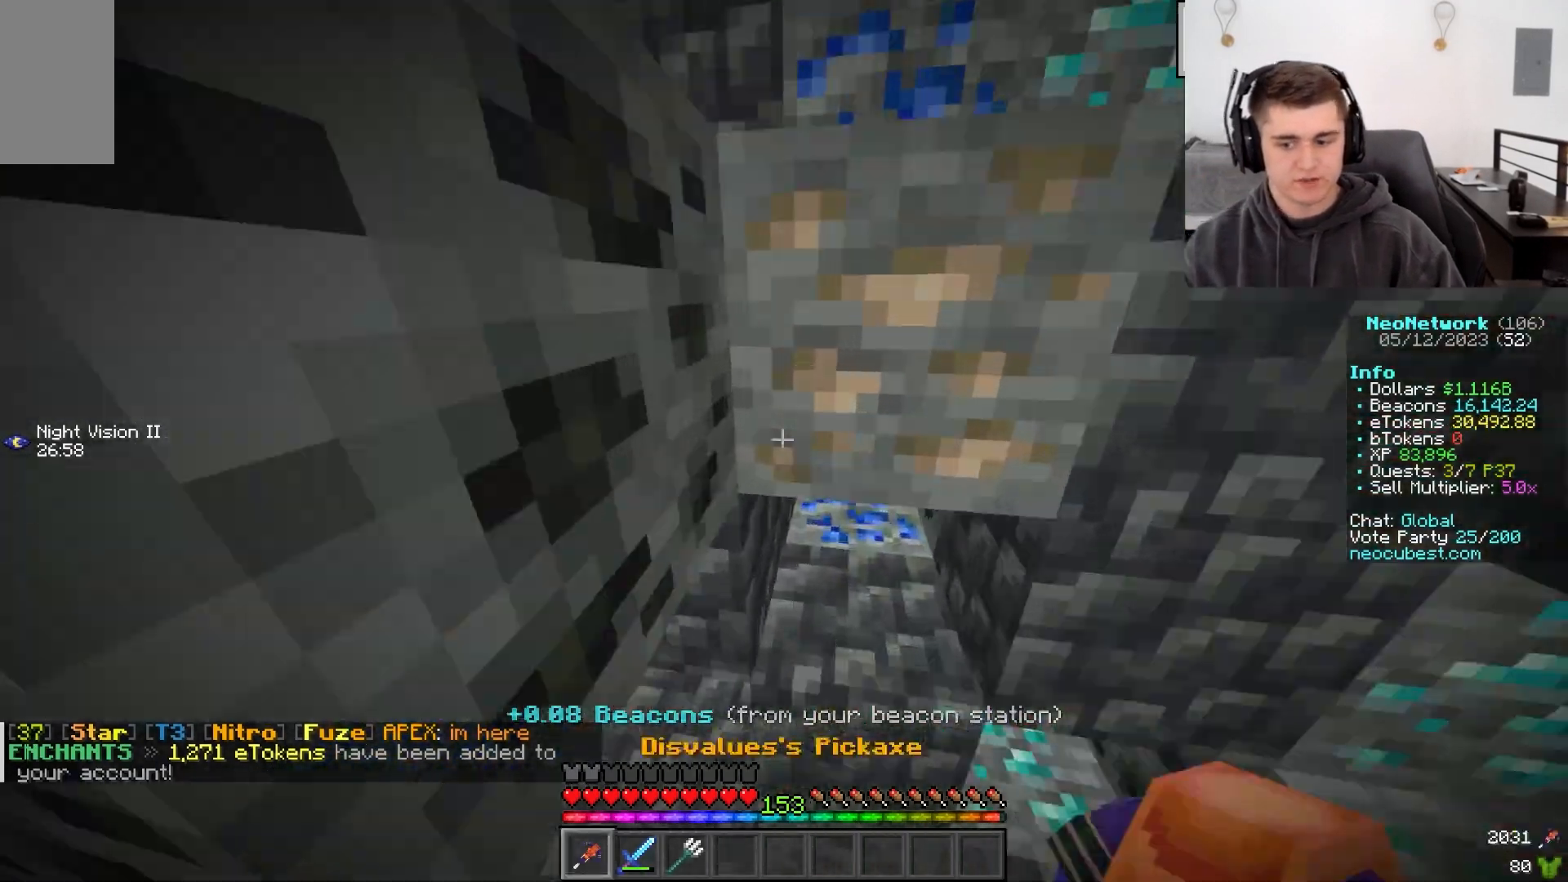
{"keys": ["a", "d", "w"], "mouse": ["left"], "events": [[33, "d", "down"], [67, "mouse_left", "down"], [183, "a", "down"]]}
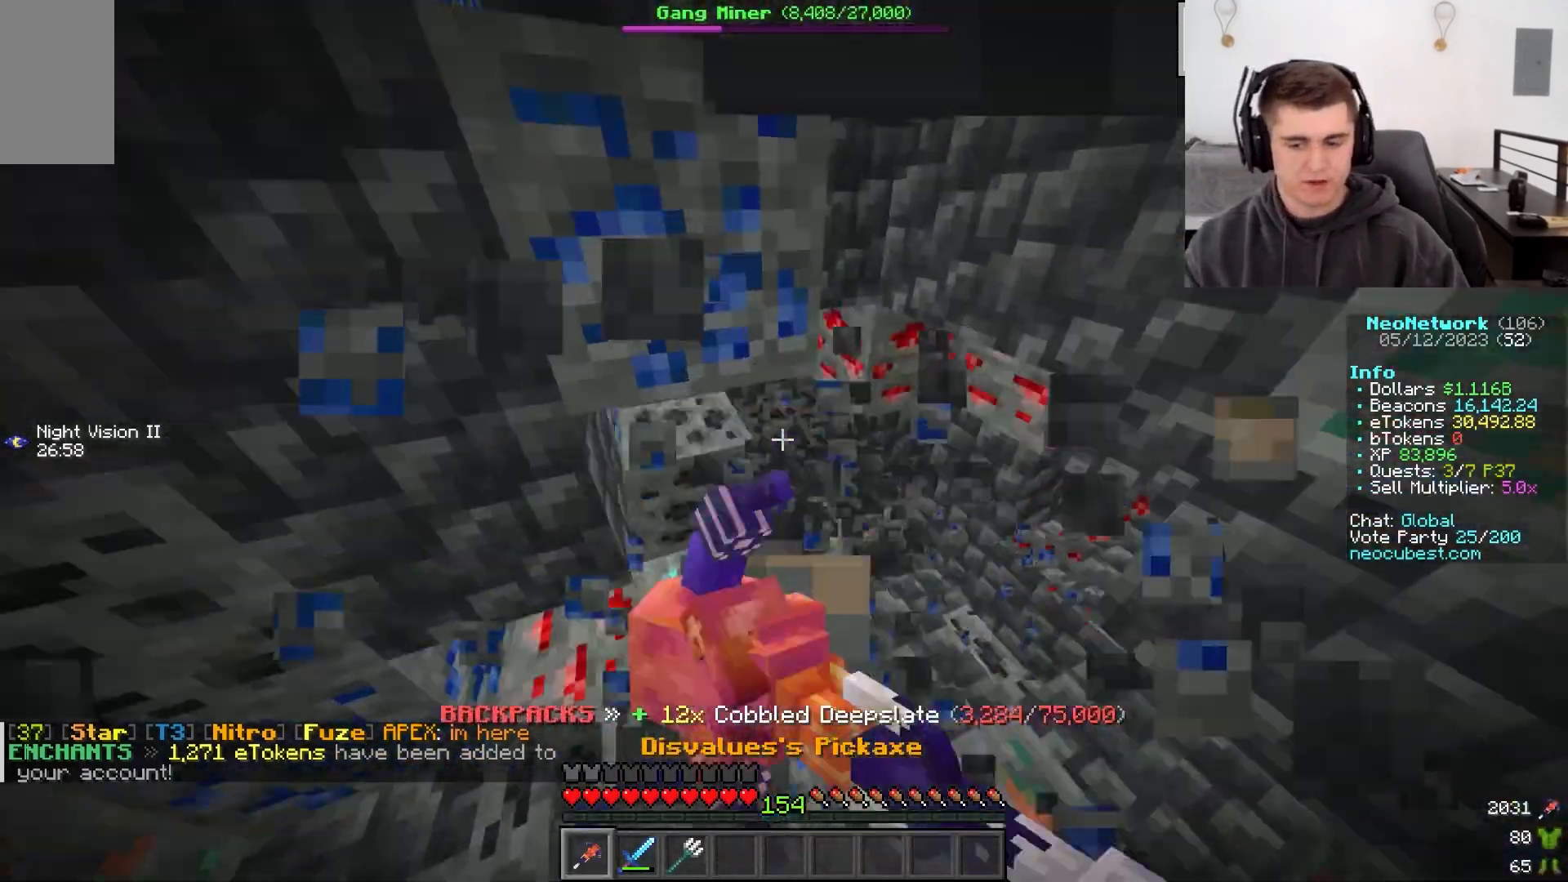
{"keys": ["a", "d", "w"], "mouse": ["left"], "events": []}
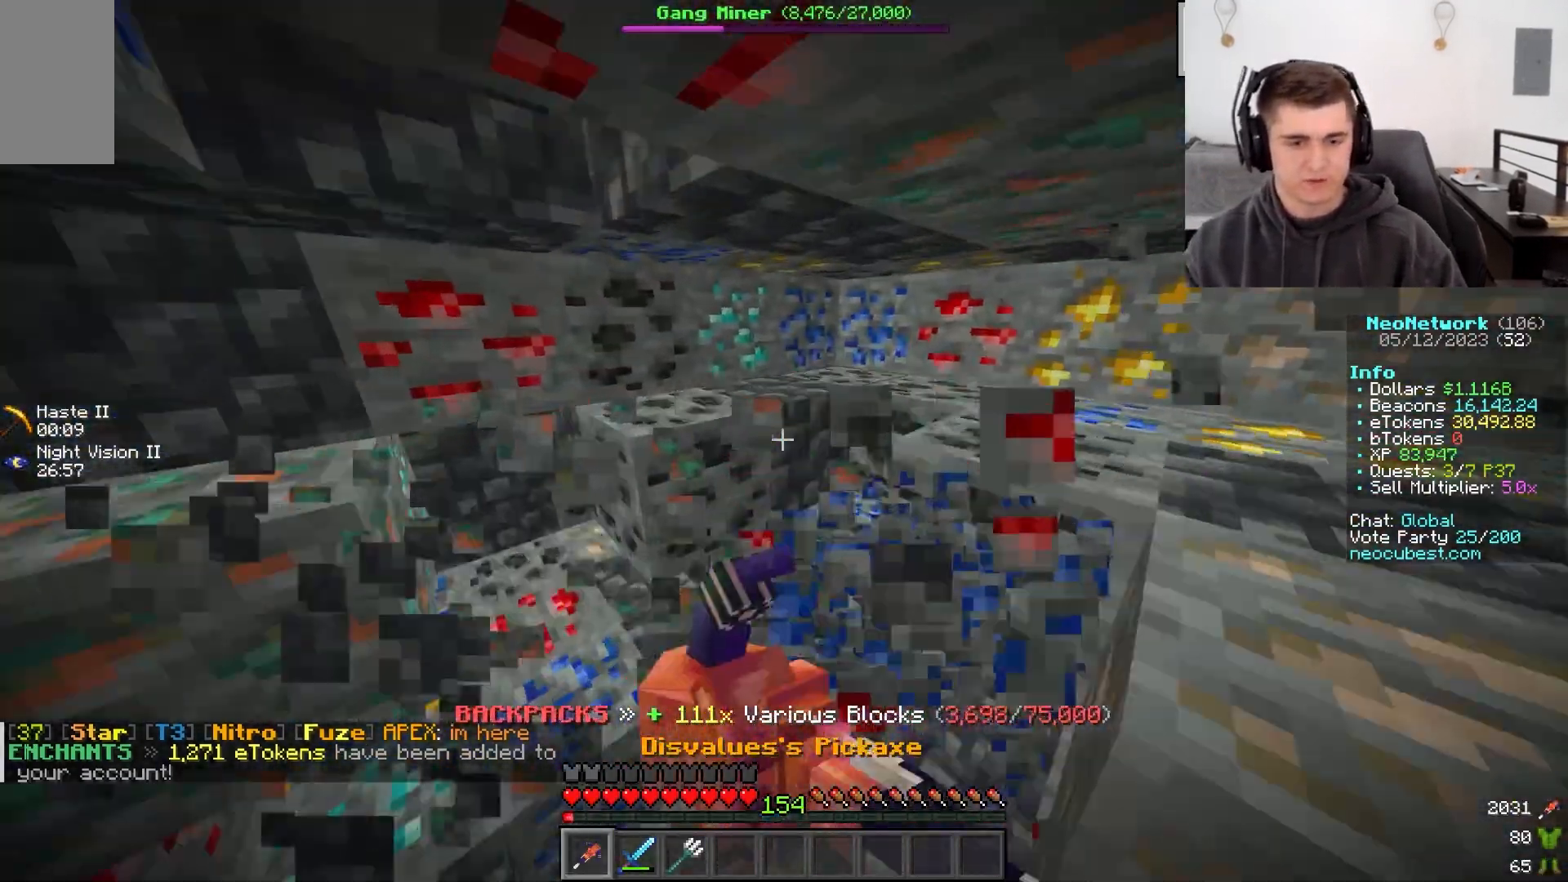
{"keys": ["w"], "mouse": ["left"], "events": [[350, "d", "up"], [400, "a", "up"]]}
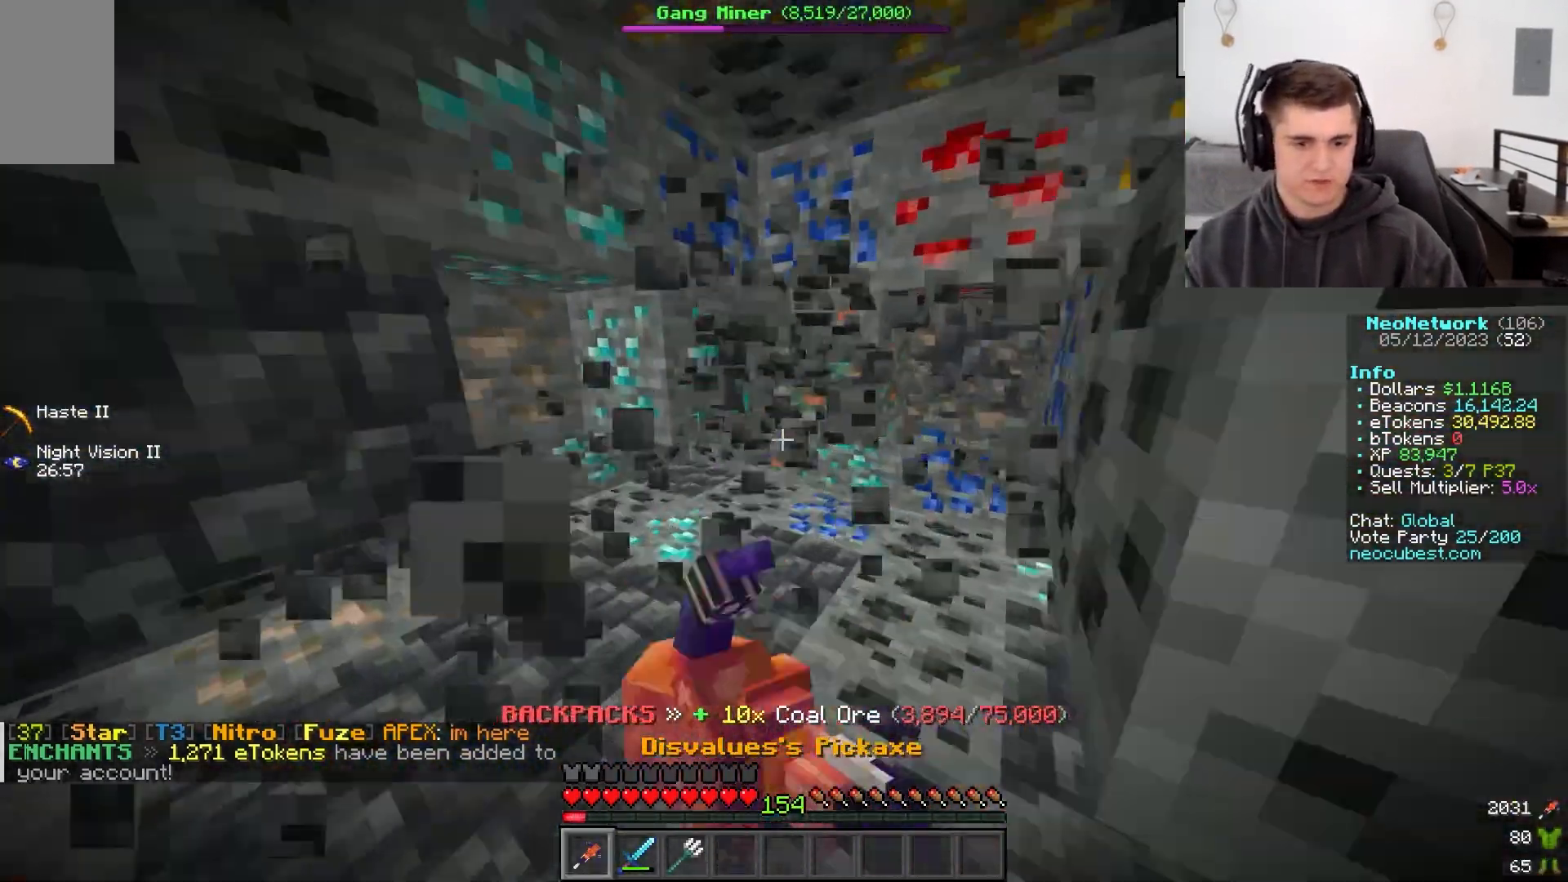
{"keys": ["d", "w"], "mouse": ["left"], "events": [[17, "d", "down"], [117, "a", "down"], [500, "a", "up"]]}